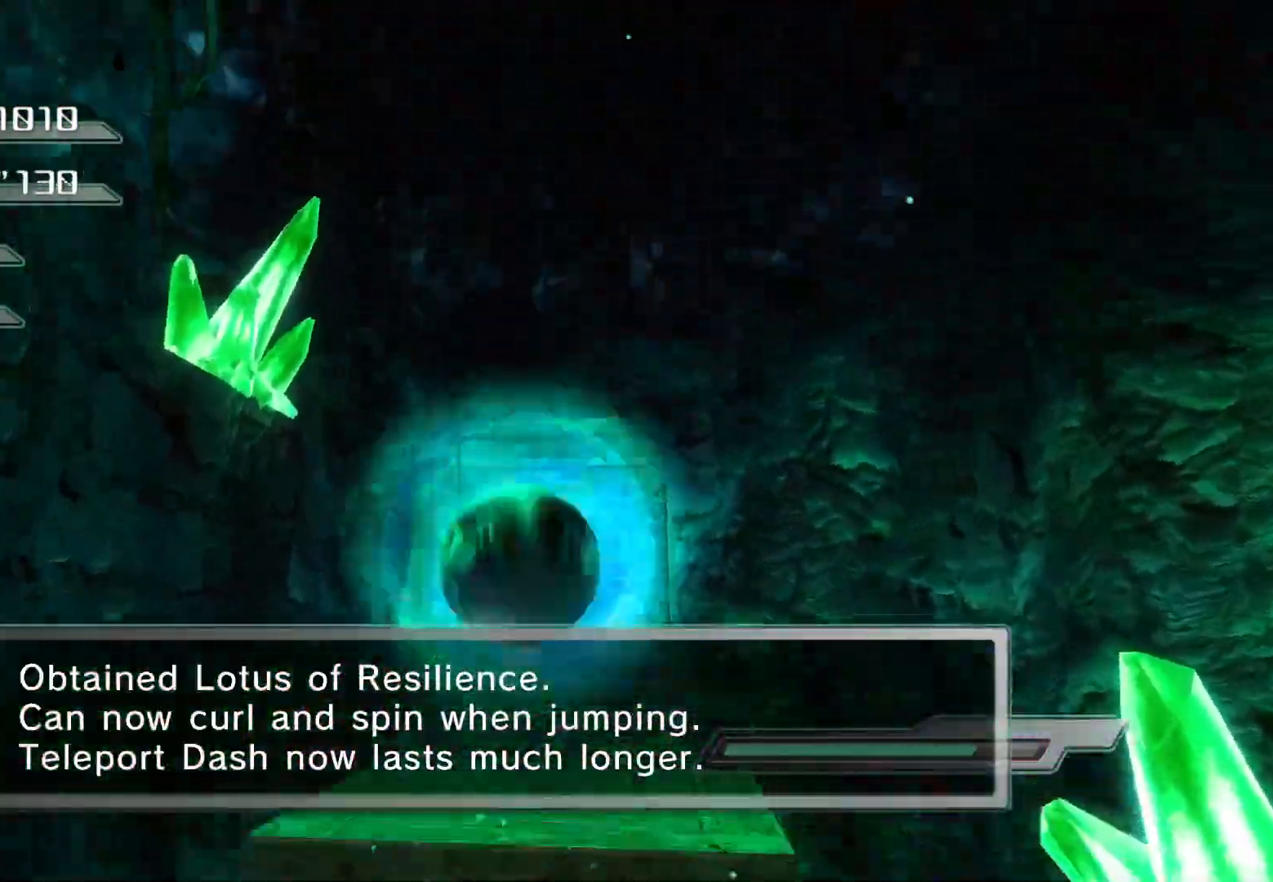
Gameplay with a controller (PlayStation layout); each line is a JSON object with the inputs held at the frame after it. "events" lists button and stick changes between this image and that frame as [ms after this image, input, new state], when the widget could be followed in between.
{"buttons": [], "left_stick": "up", "right_stick": "center", "events": [[17, "L1", "down"], [117, "L1", "up"], [117, "left_stick", "up"], [452, "CROSS", "up"]]}
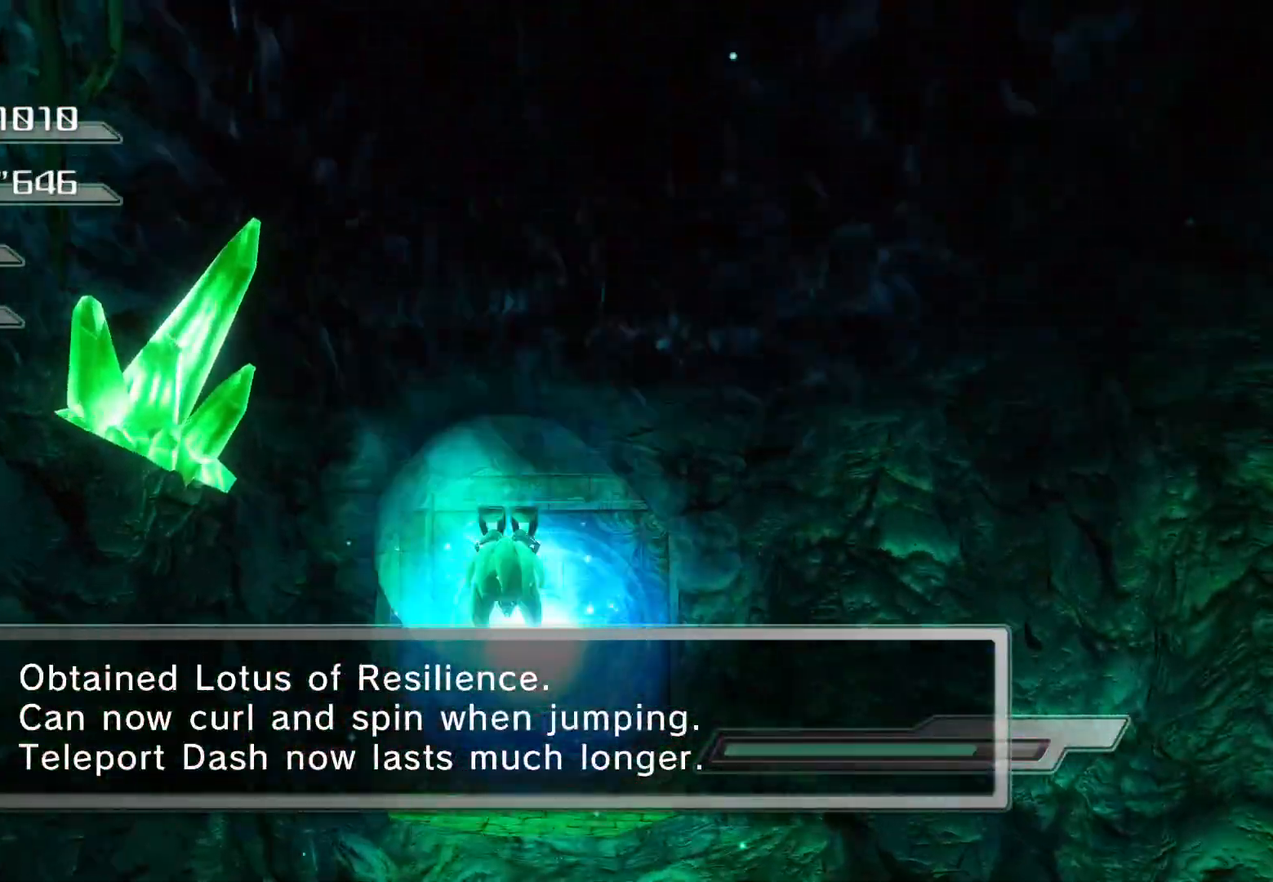
{"buttons": ["CROSS"], "left_stick": "center", "right_stick": "center", "events": [[385, "left_stick", "center"], [435, "CROSS", "down"]]}
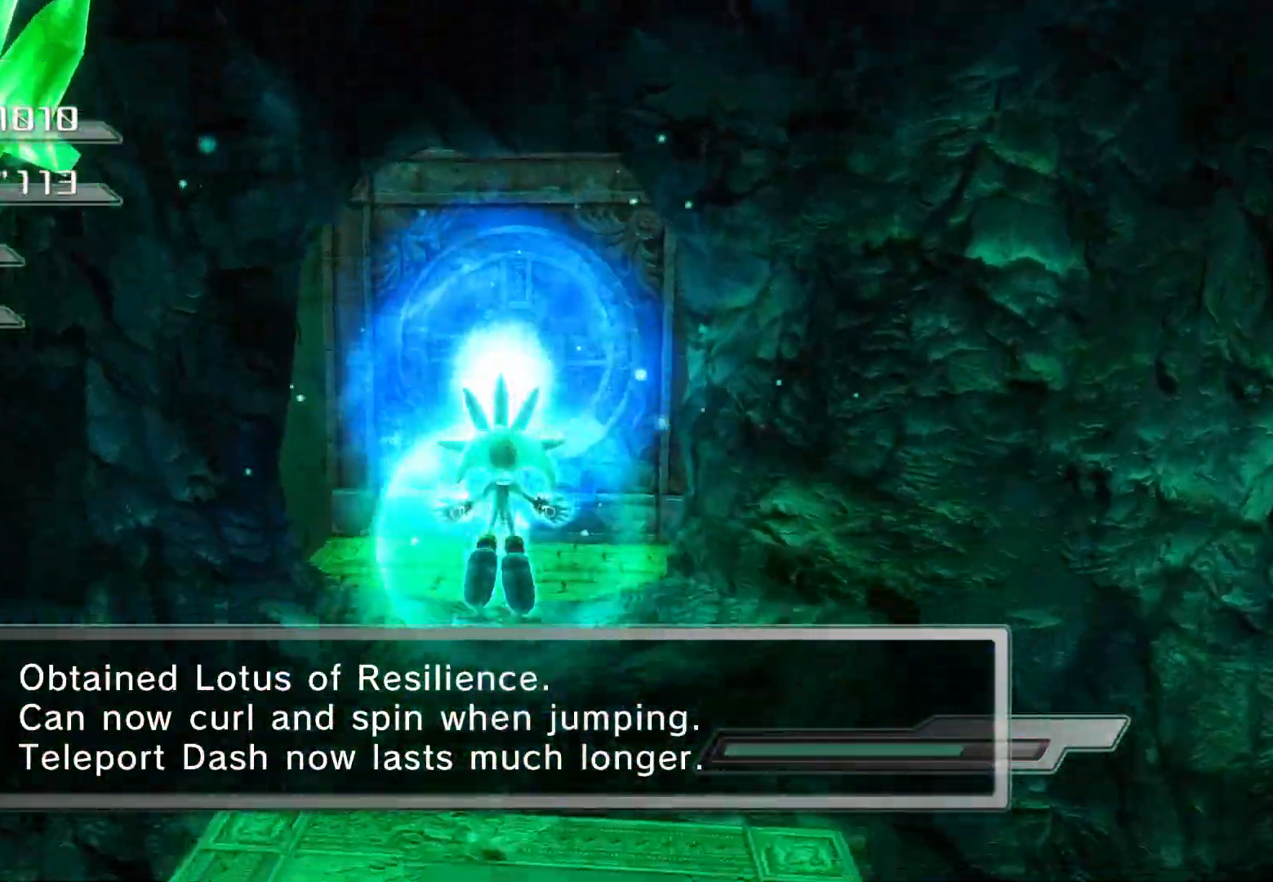
{"buttons": [], "left_stick": "up-left", "right_stick": "left", "events": [[352, "CROSS", "up"], [352, "left_stick", "up-left"], [469, "right_stick", "left"]]}
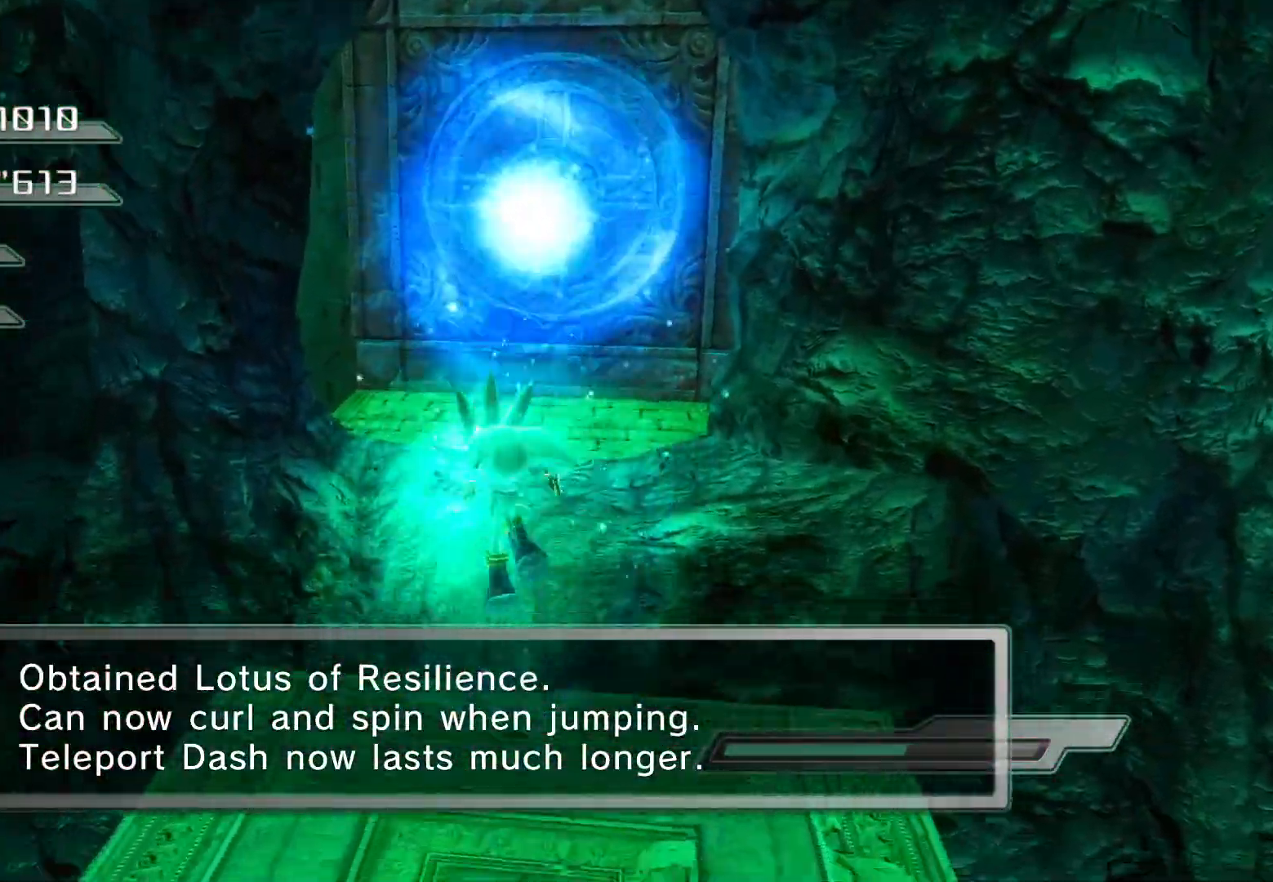
{"buttons": ["CROSS"], "left_stick": "up", "right_stick": "center", "events": [[33, "left_stick", "up"], [134, "right_stick", "center"], [502, "CROSS", "down"]]}
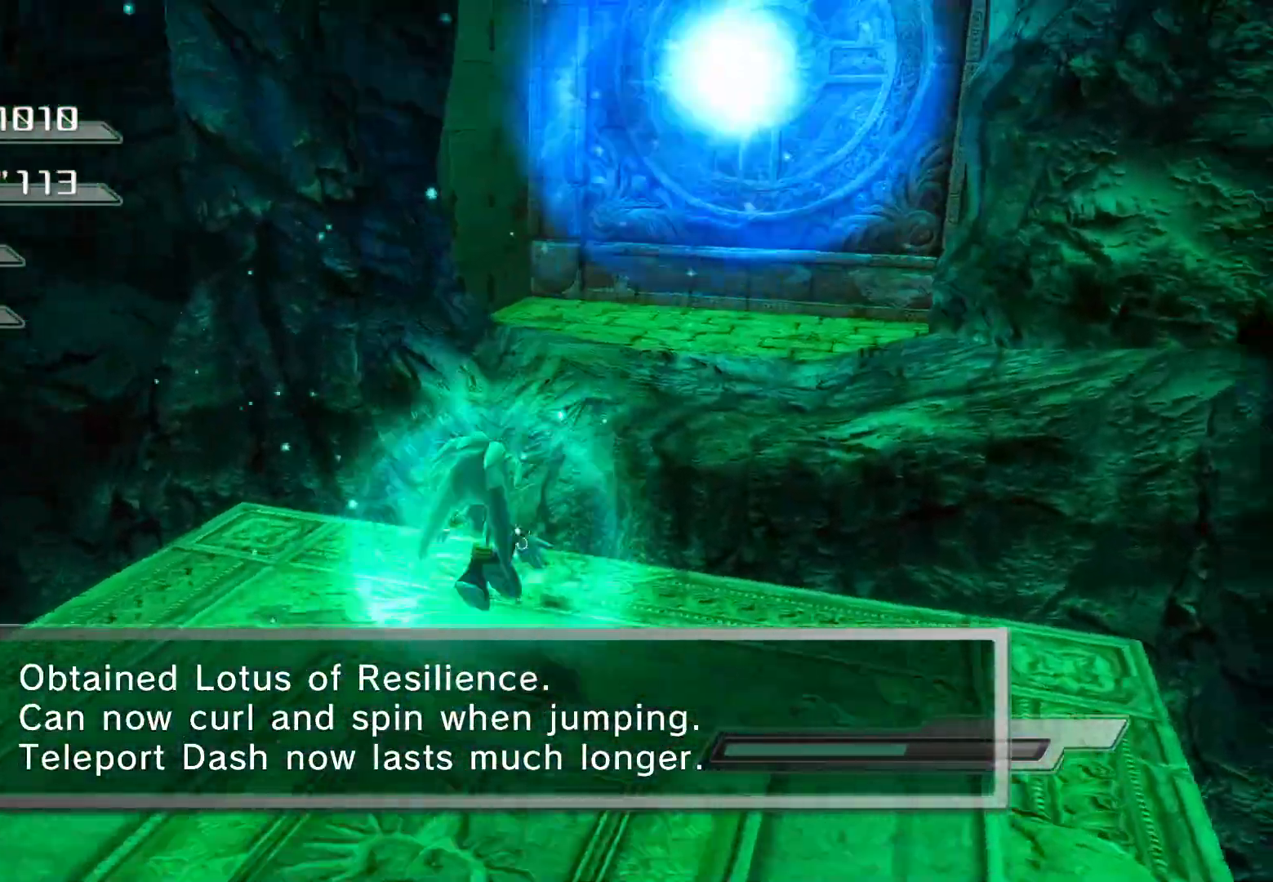
{"buttons": ["CROSS"], "left_stick": "up", "right_stick": "center", "events": []}
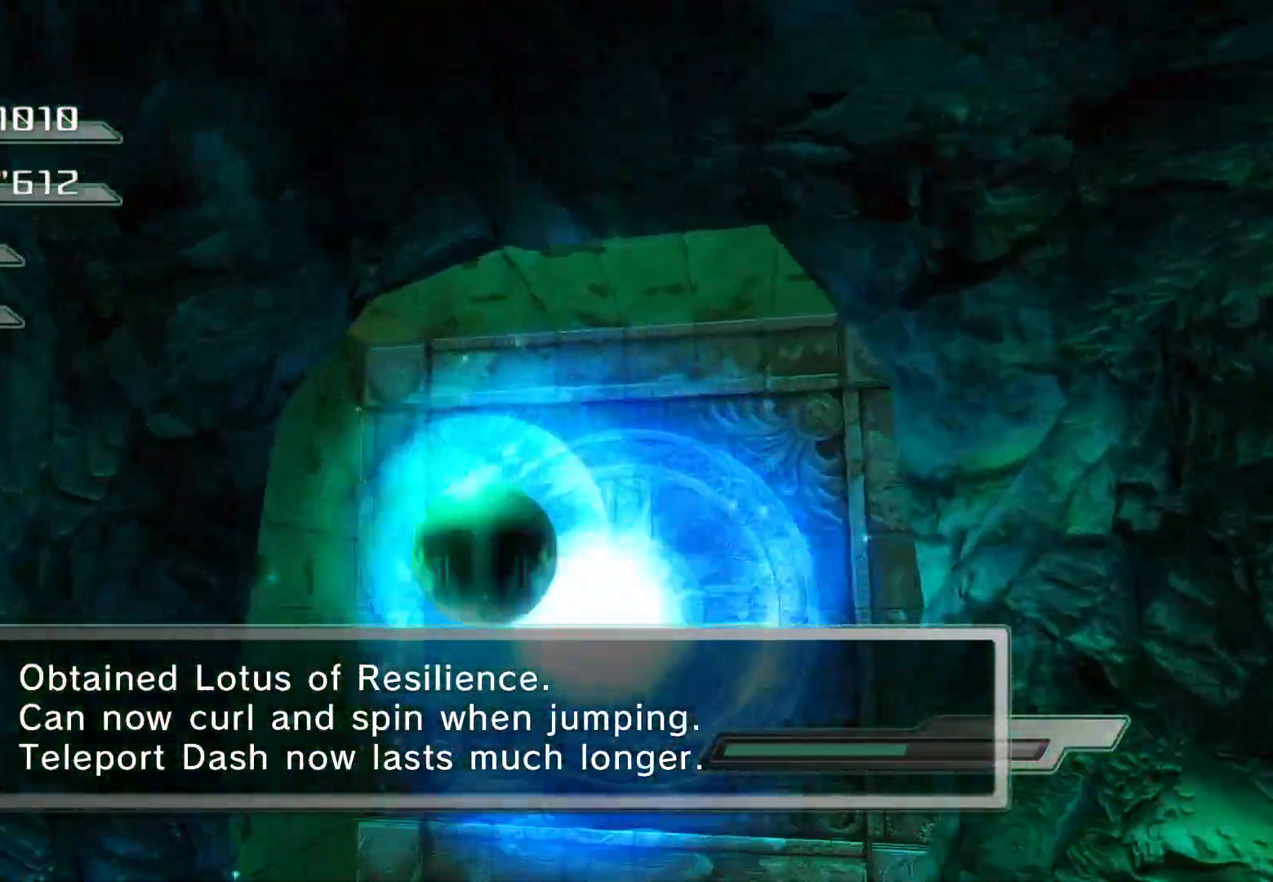
{"buttons": [], "left_stick": "up", "right_stick": "center", "events": [[251, "CROSS", "up"]]}
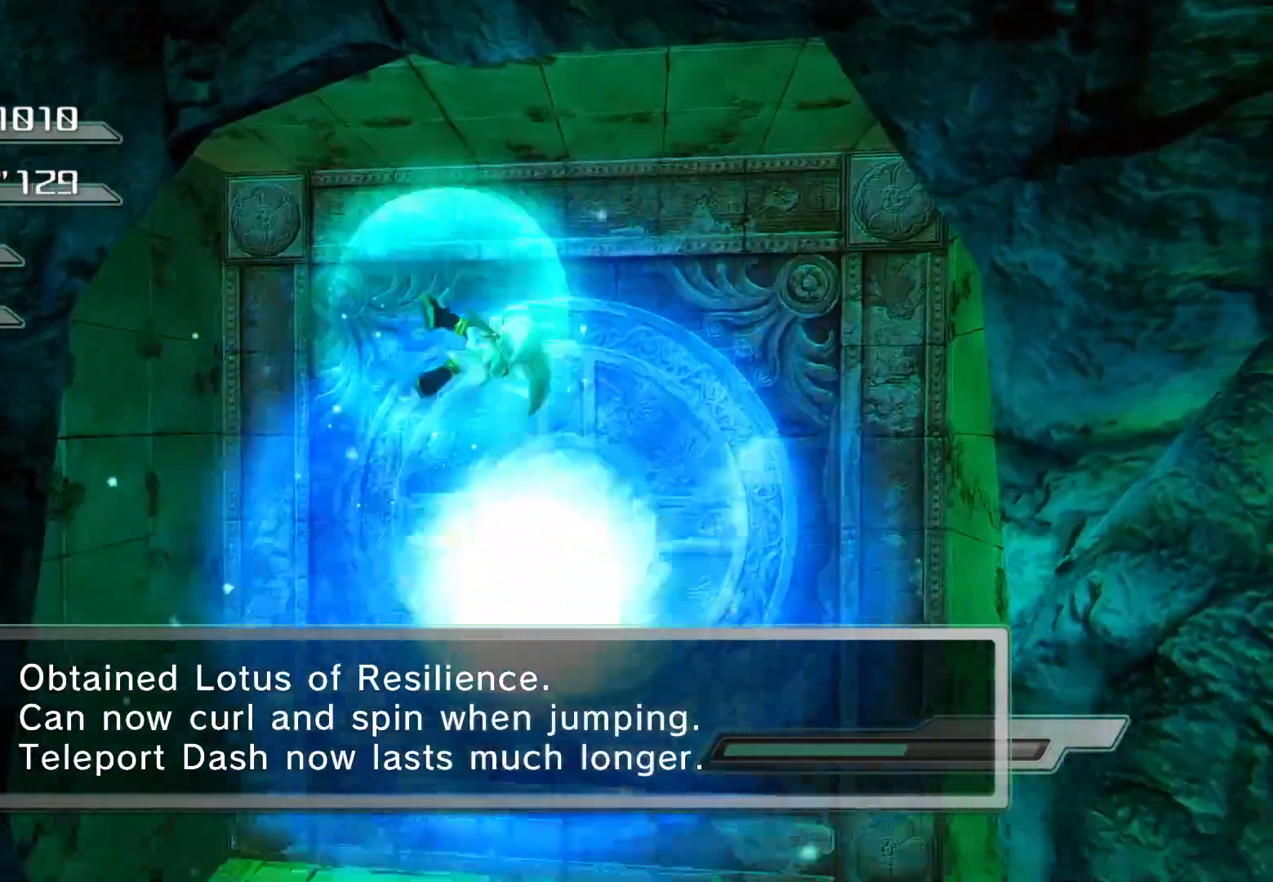
{"buttons": [], "left_stick": "center", "right_stick": "center", "events": [[285, "left_stick", "center"]]}